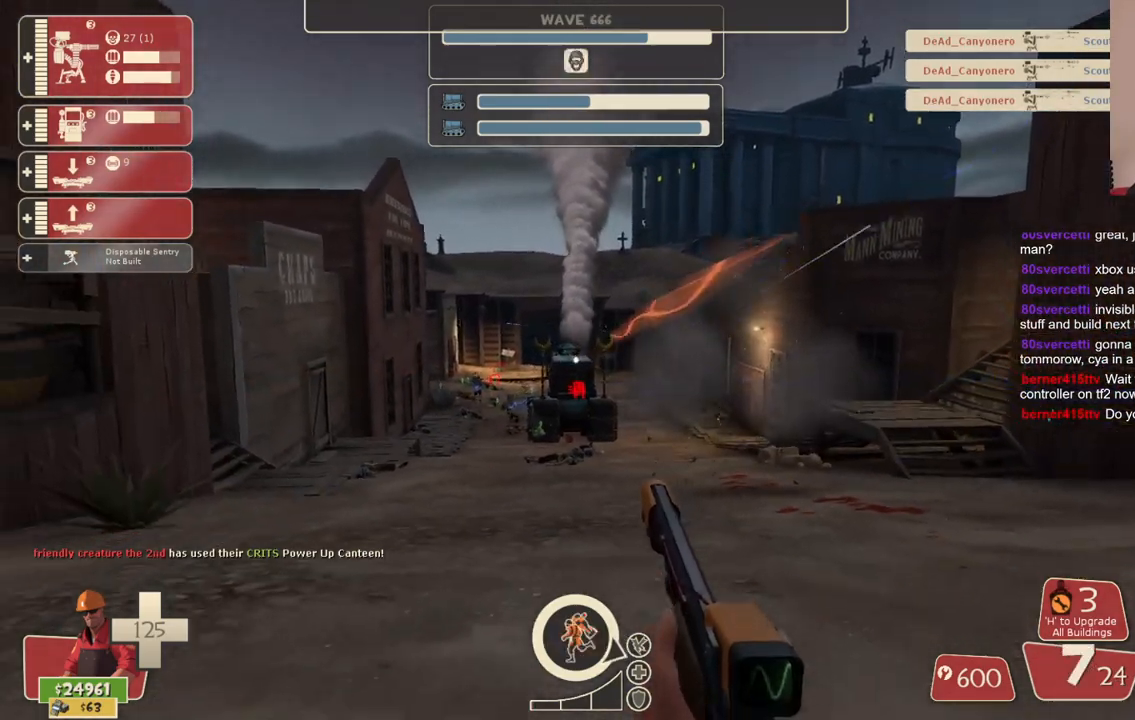
Gameplay with a controller (PlayStation layout); each line is a JSON object with the inputs held at the frame after it. "events" lists button and stick changes between this image and that frame as [ms after this image, input, new state], when the widget could be followed in between. Not read: L3.
{"buttons": ["R2"], "left_stick": "down", "right_stick": "center", "events": []}
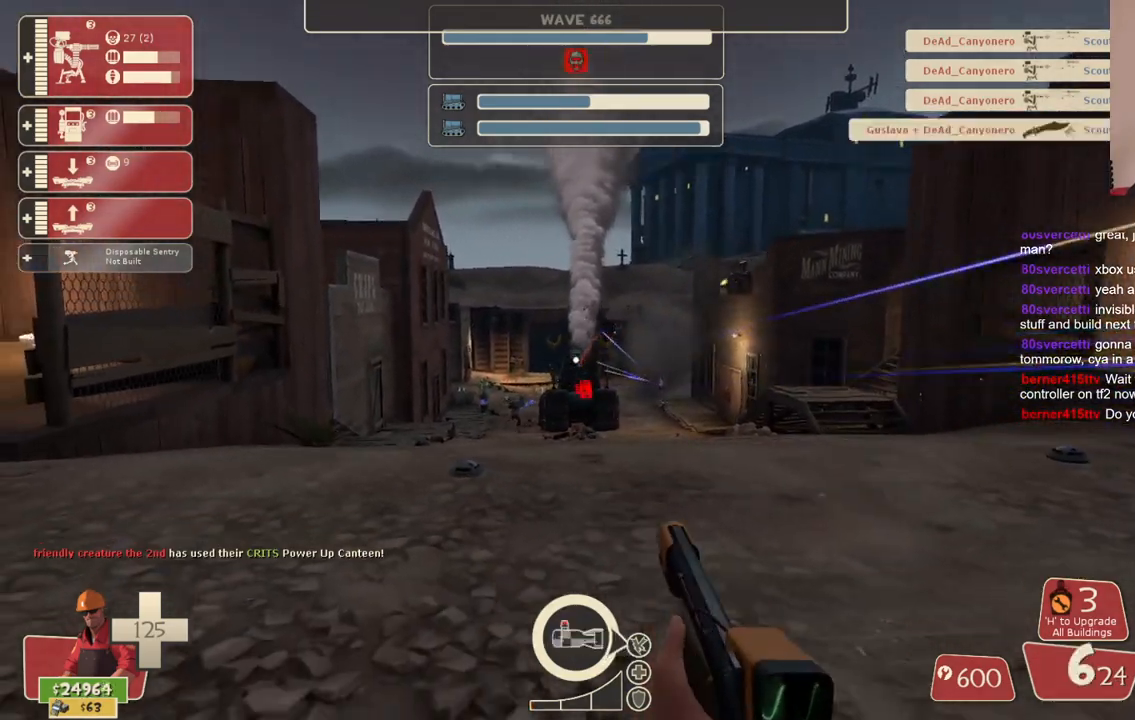
{"buttons": [], "left_stick": "up-left", "right_stick": "center", "events": [[450, "left_stick", "center"], [467, "R2", "up"], [500, "left_stick", "up-left"]]}
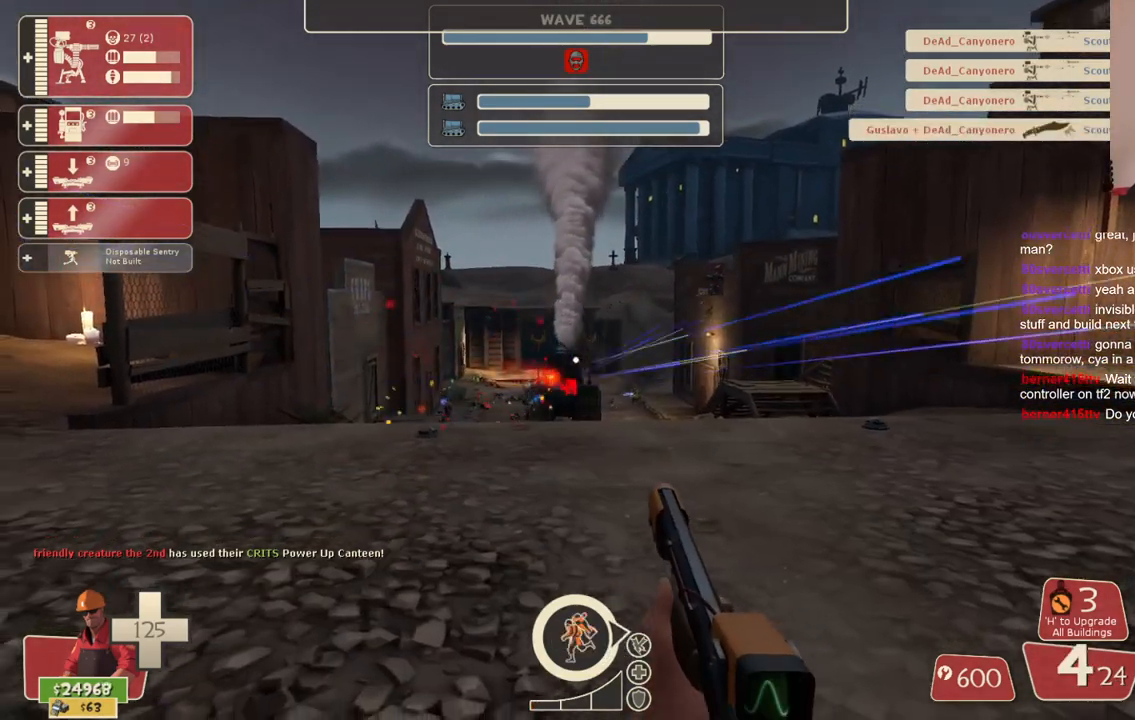
{"buttons": [], "left_stick": "up-left", "right_stick": "center", "events": [[67, "SQUARE", "down"], [150, "SQUARE", "up"], [233, "SQUARE", "down"], [317, "SQUARE", "up"], [383, "SQUARE", "down"], [483, "SQUARE", "up"]]}
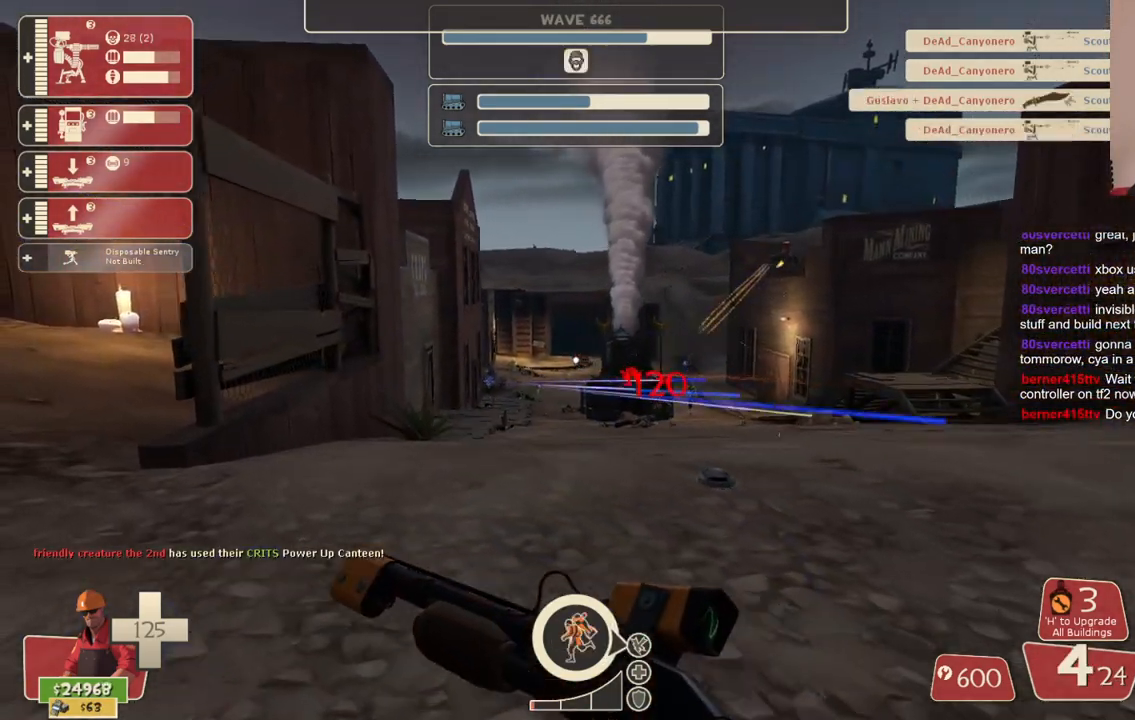
{"buttons": [], "left_stick": "right", "right_stick": "center", "events": [[50, "SQUARE", "down"], [150, "SQUARE", "up"], [150, "left_stick", "up"], [250, "left_stick", "up-right"], [433, "left_stick", "right"]]}
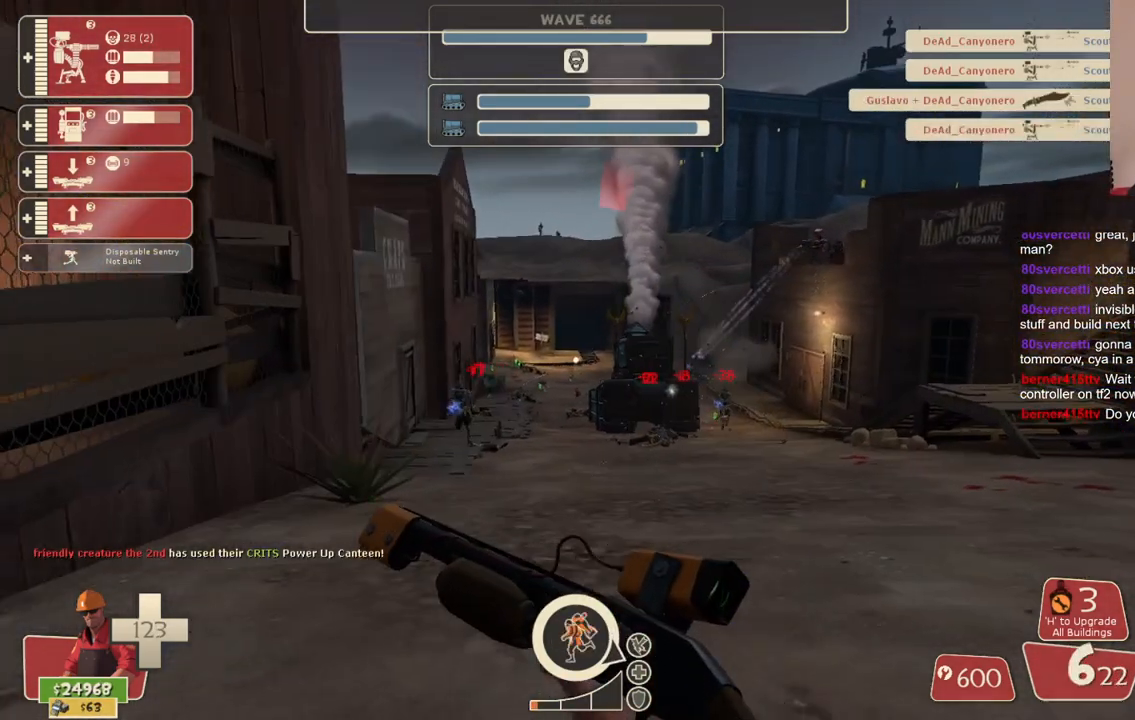
{"buttons": [], "left_stick": "right", "right_stick": "center", "events": []}
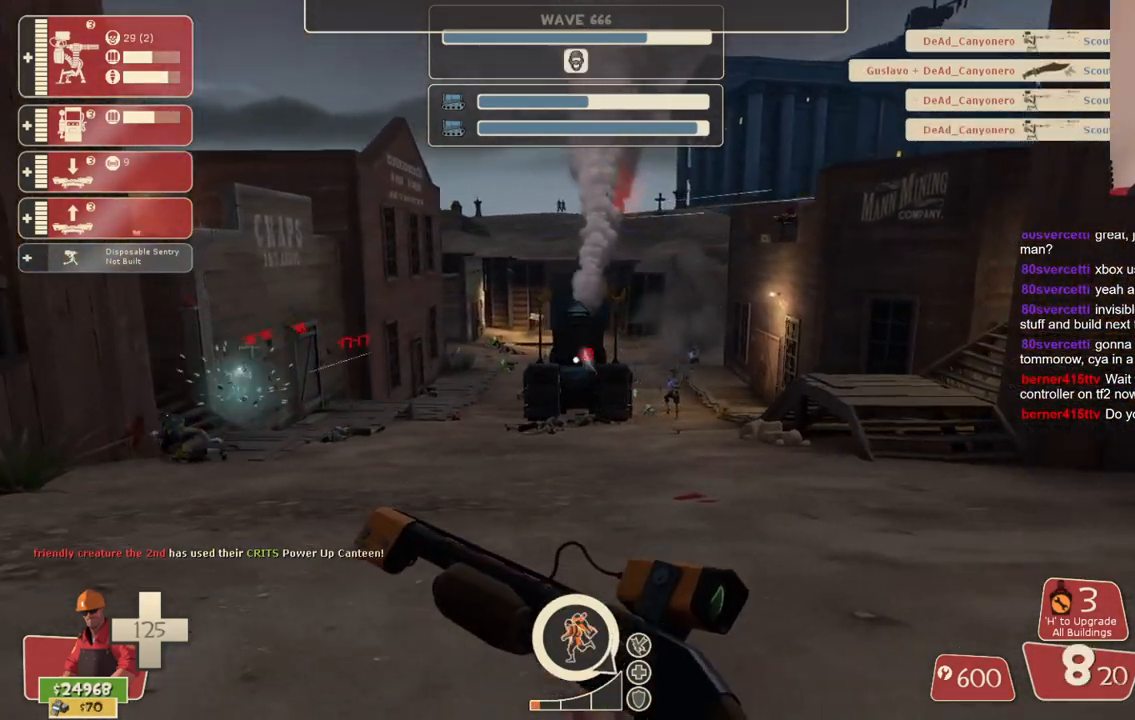
{"buttons": [], "left_stick": "down", "right_stick": "center", "events": [[333, "left_stick", "down-right"], [467, "left_stick", "down"]]}
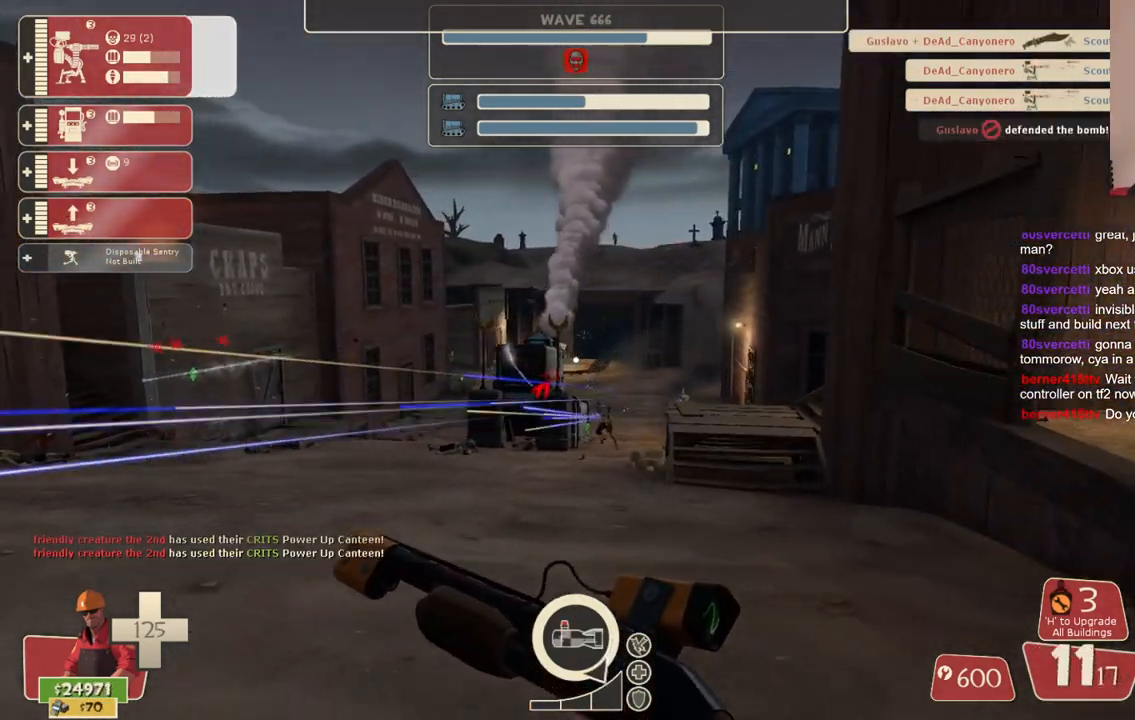
{"buttons": ["R2"], "left_stick": "down", "right_stick": "center", "events": [[83, "left_stick", "down-left"], [233, "left_stick", "left"], [433, "R2", "down"], [483, "left_stick", "down"]]}
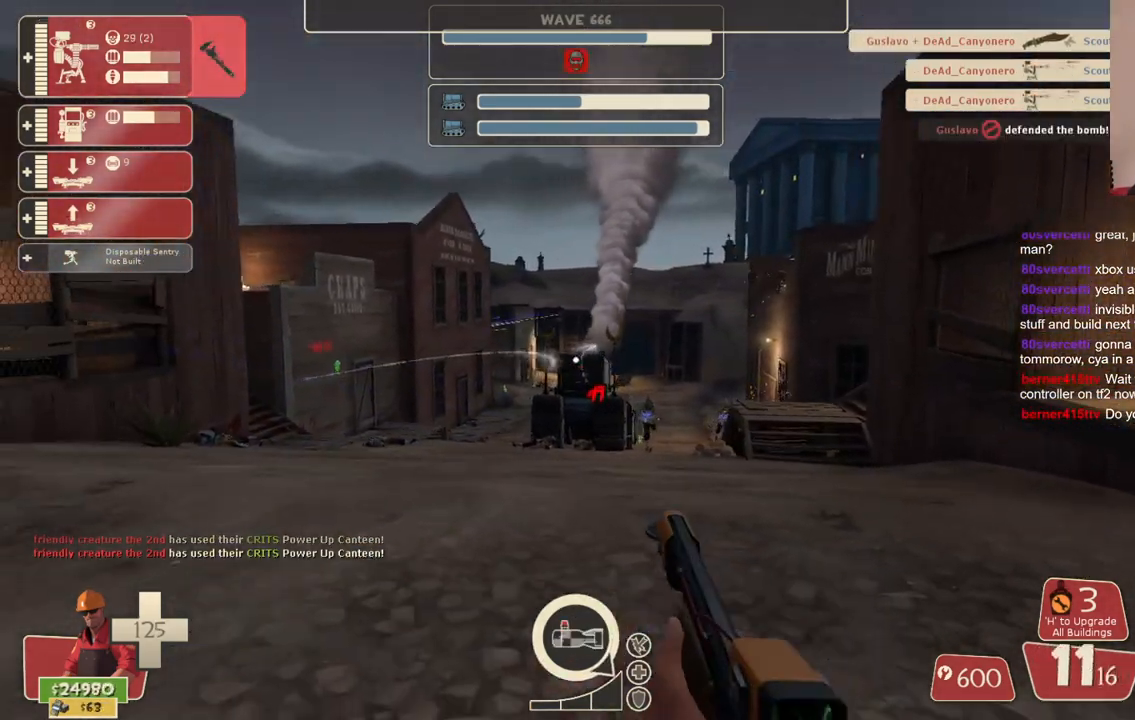
{"buttons": ["R2"], "left_stick": "down", "right_stick": "center", "events": [[83, "left_stick", "right"], [183, "left_stick", "up"], [250, "left_stick", "up-left"], [367, "left_stick", "down-left"], [433, "left_stick", "down"]]}
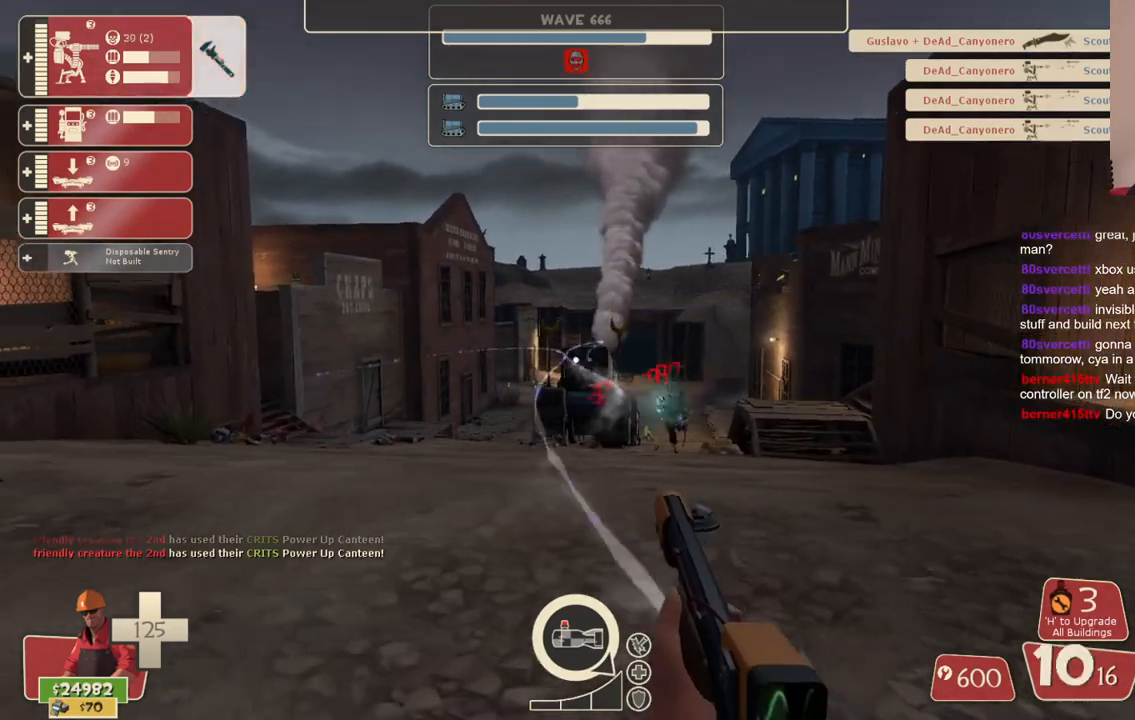
{"buttons": ["R2"], "left_stick": "up-right", "right_stick": "center", "events": [[17, "left_stick", "down-right"], [117, "left_stick", "up-right"], [217, "left_stick", "up-left"], [483, "left_stick", "up-right"]]}
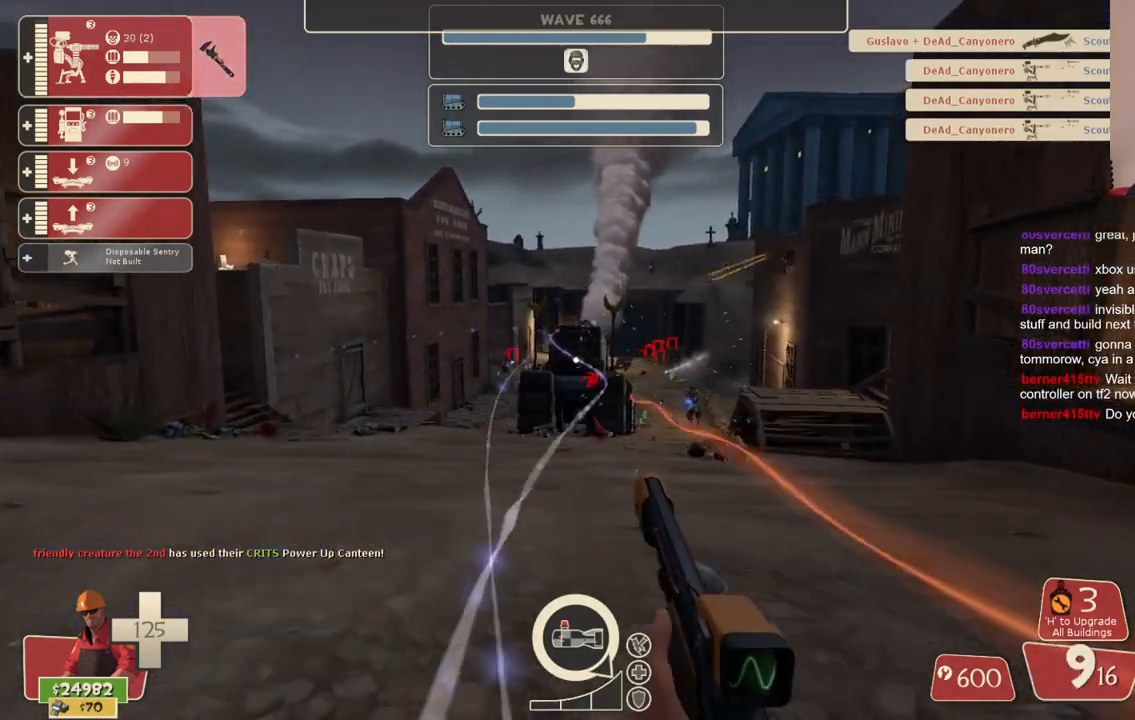
{"buttons": [], "left_stick": "left", "right_stick": "center", "events": [[100, "left_stick", "down-right"], [250, "left_stick", "down-left"], [350, "R2", "up"], [483, "left_stick", "left"]]}
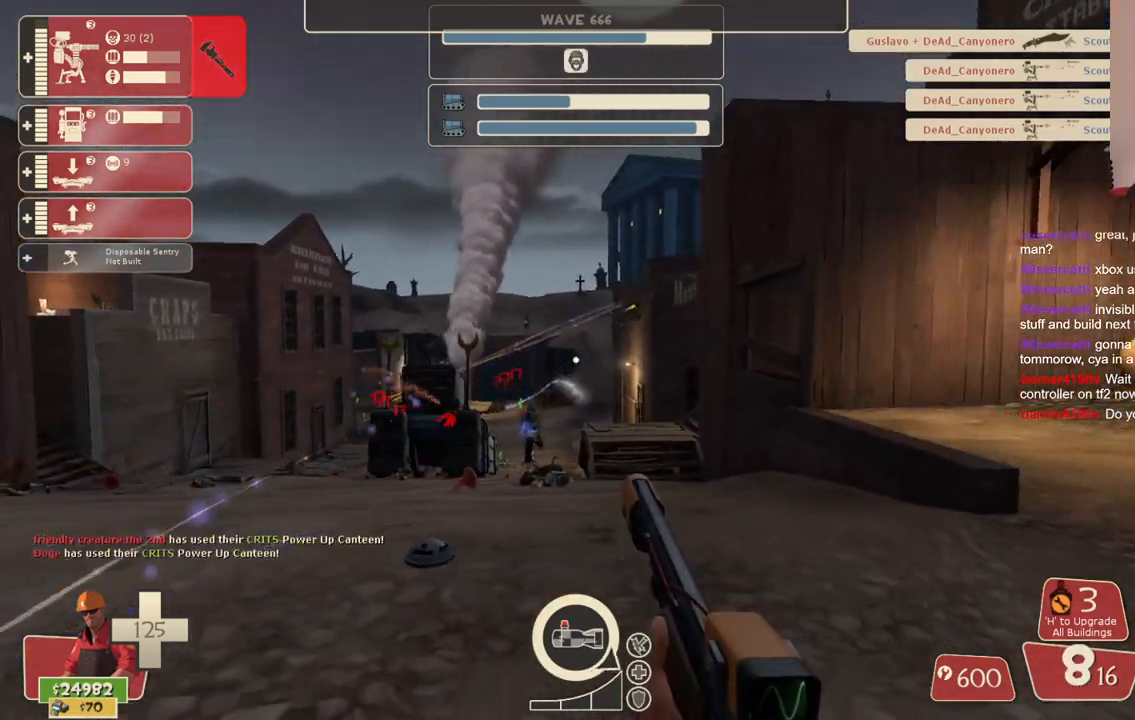
{"buttons": [], "left_stick": "up-left", "right_stick": "center", "events": [[17, "left_stick", "center"], [100, "DPAD_LEFT", "down"], [133, "right_stick", "left"], [200, "DPAD_LEFT", "up"], [300, "R2", "down"], [333, "right_stick", "center"], [350, "left_stick", "up-left"], [450, "R2", "up"]]}
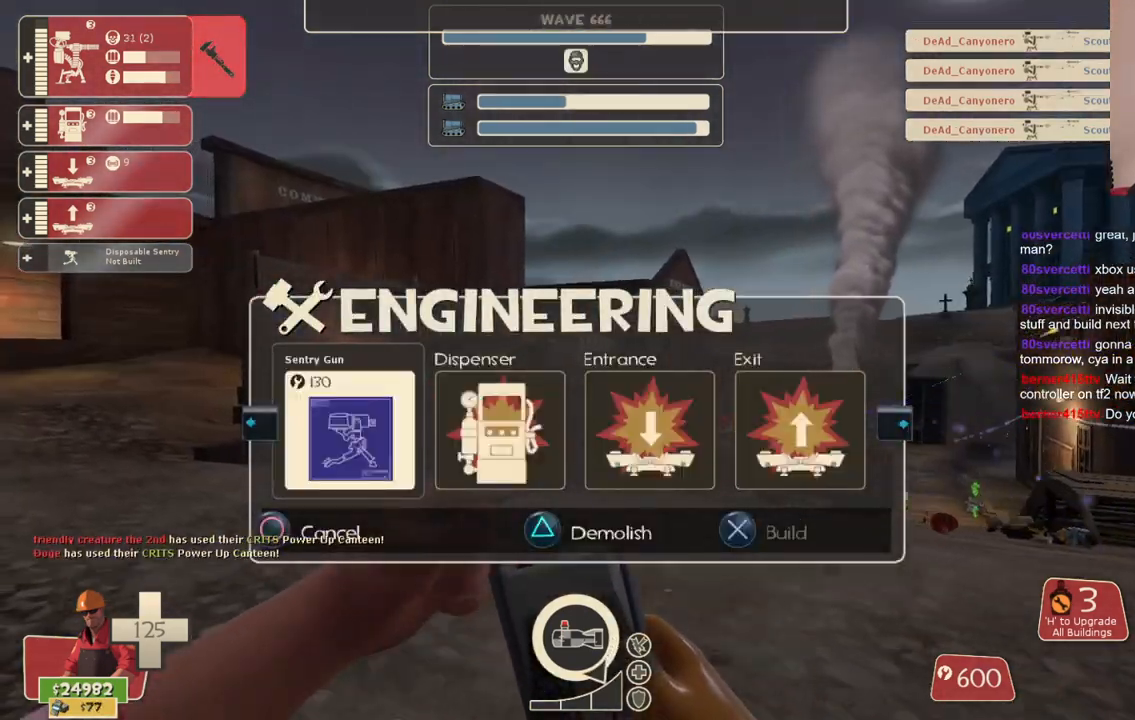
{"buttons": [], "left_stick": "left", "right_stick": "center", "events": [[183, "left_stick", "left"], [183, "right_stick", "up-right"], [317, "right_stick", "center"]]}
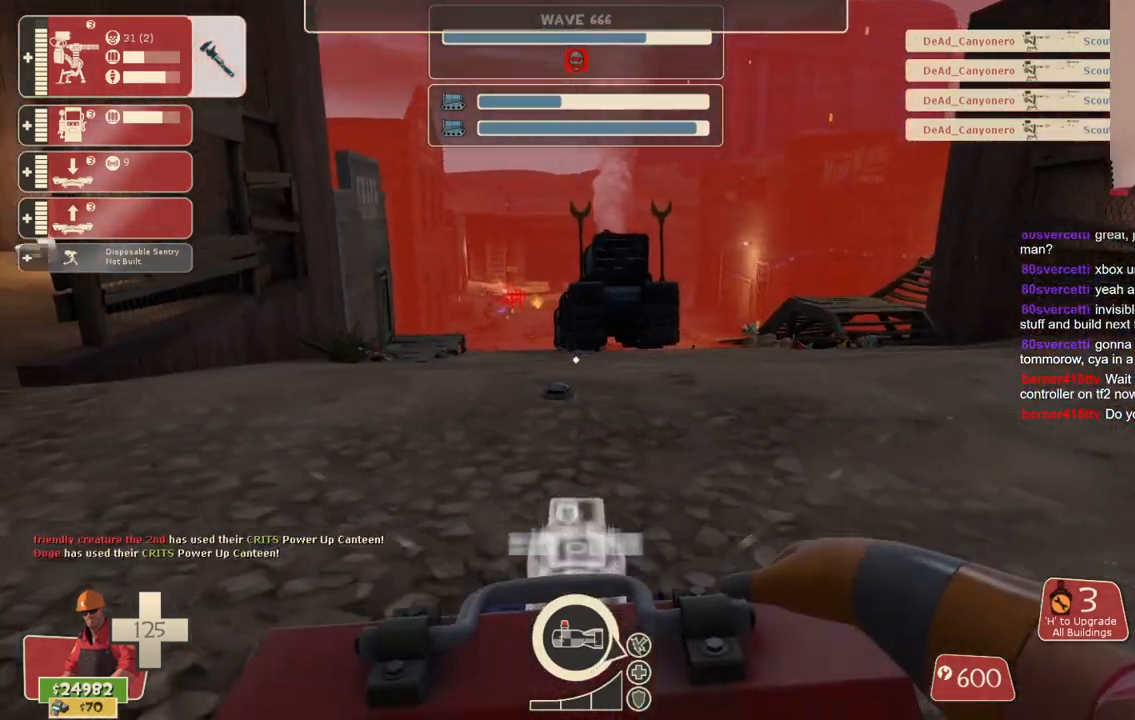
{"buttons": [], "left_stick": "left", "right_stick": "center", "events": [[350, "right_stick", "right"], [500, "right_stick", "center"]]}
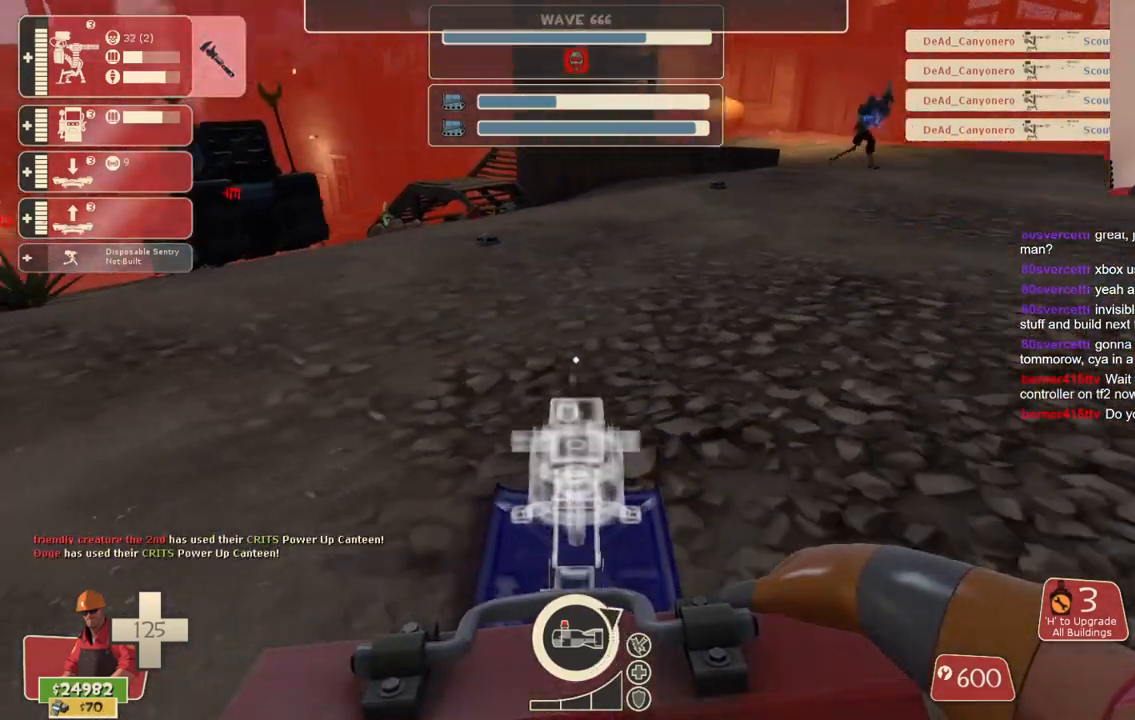
{"buttons": [], "left_stick": "down-right", "right_stick": "center", "events": [[100, "R2", "down"], [217, "left_stick", "down-left"], [267, "R2", "up"], [500, "left_stick", "down-right"]]}
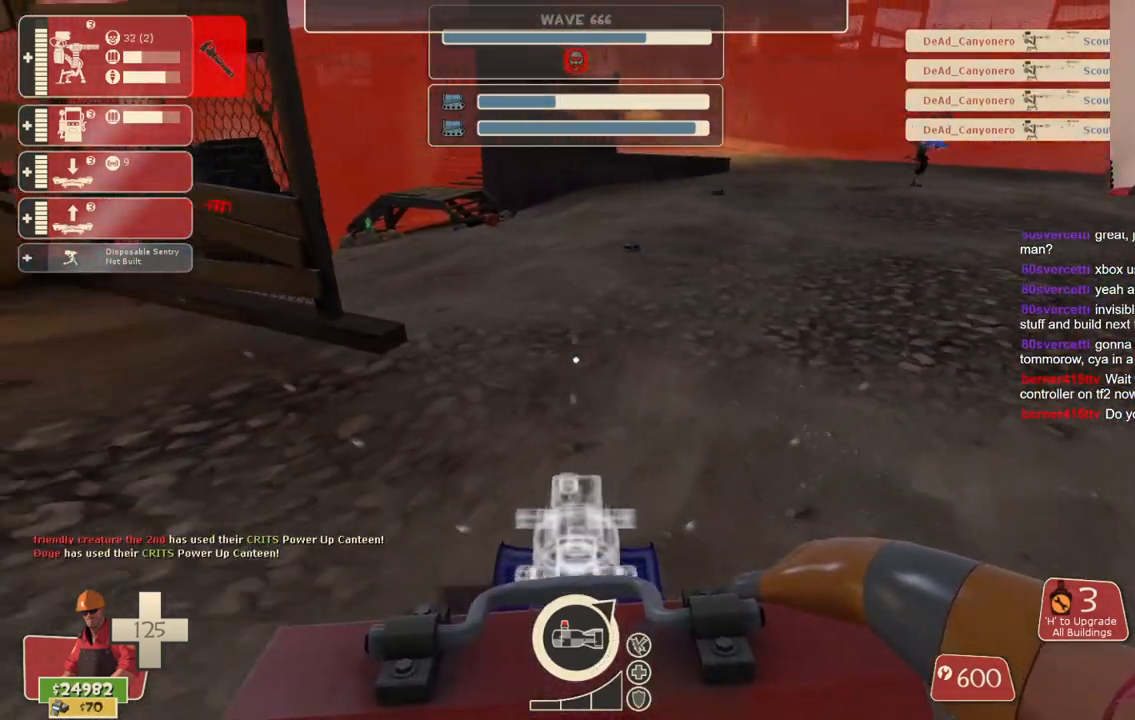
{"buttons": ["R2"], "left_stick": "up-right", "right_stick": "center", "events": [[83, "left_stick", "up-right"], [183, "R2", "down"], [183, "left_stick", "up-left"], [350, "R2", "up"], [500, "R2", "down"], [500, "left_stick", "up-right"]]}
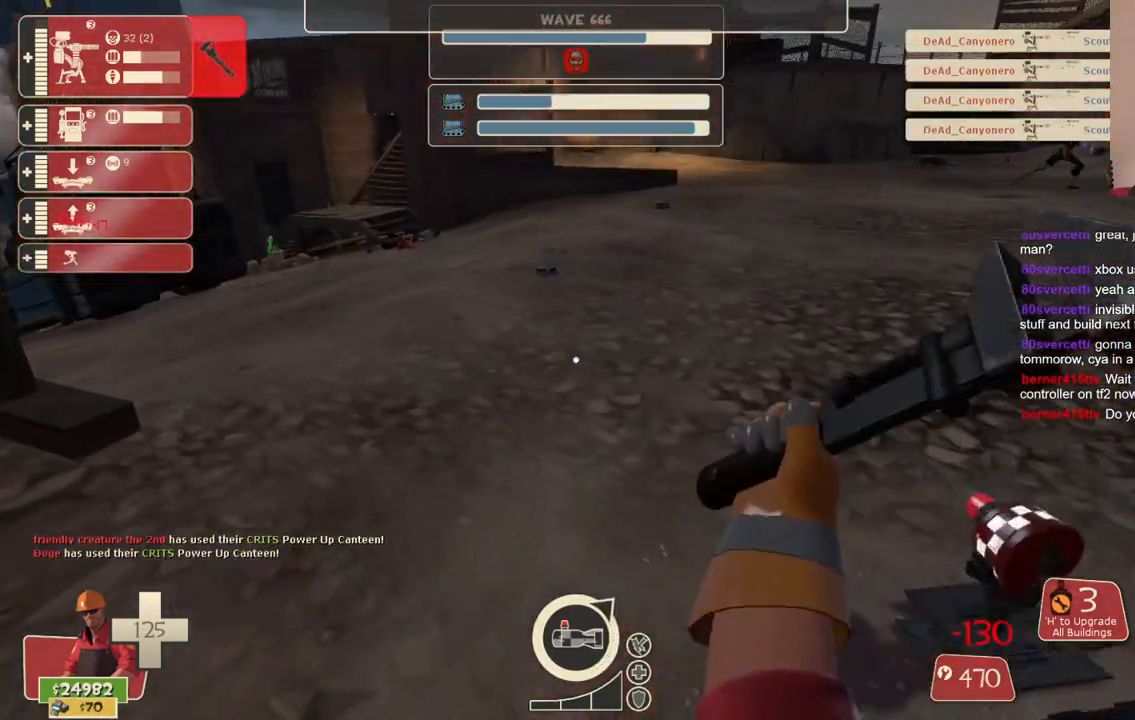
{"buttons": ["R2"], "left_stick": "center", "right_stick": "right", "events": [[233, "left_stick", "center"], [367, "right_stick", "right"]]}
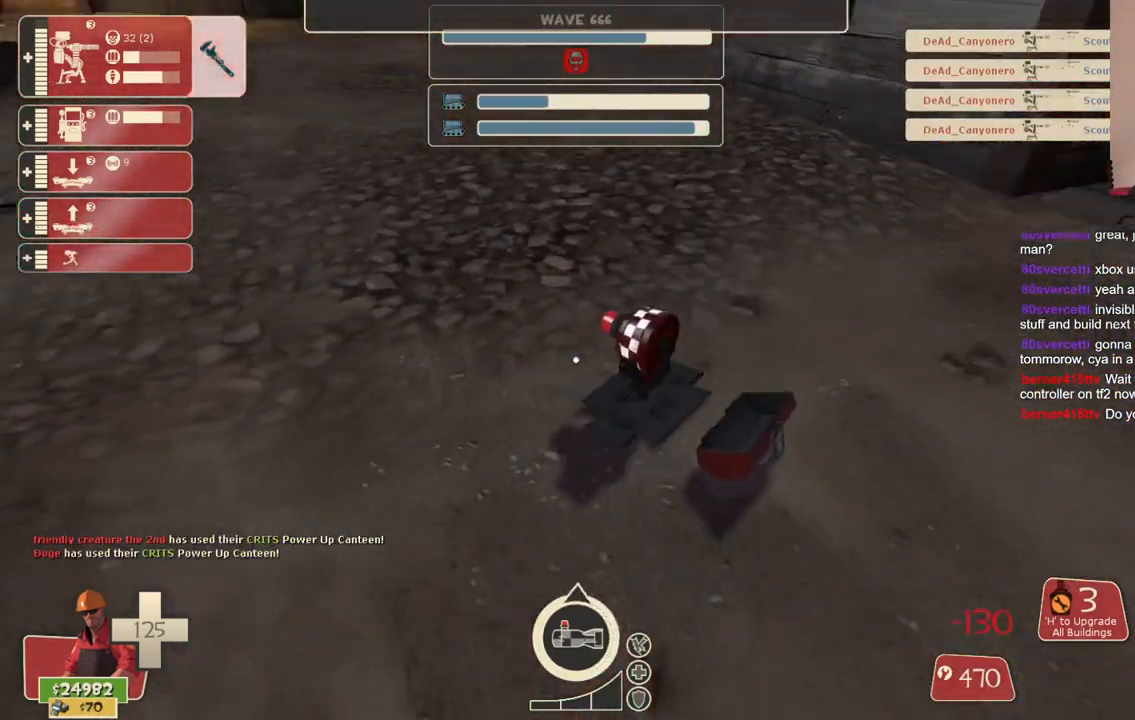
{"buttons": ["R2"], "left_stick": "center", "right_stick": "center", "events": [[17, "right_stick", "center"]]}
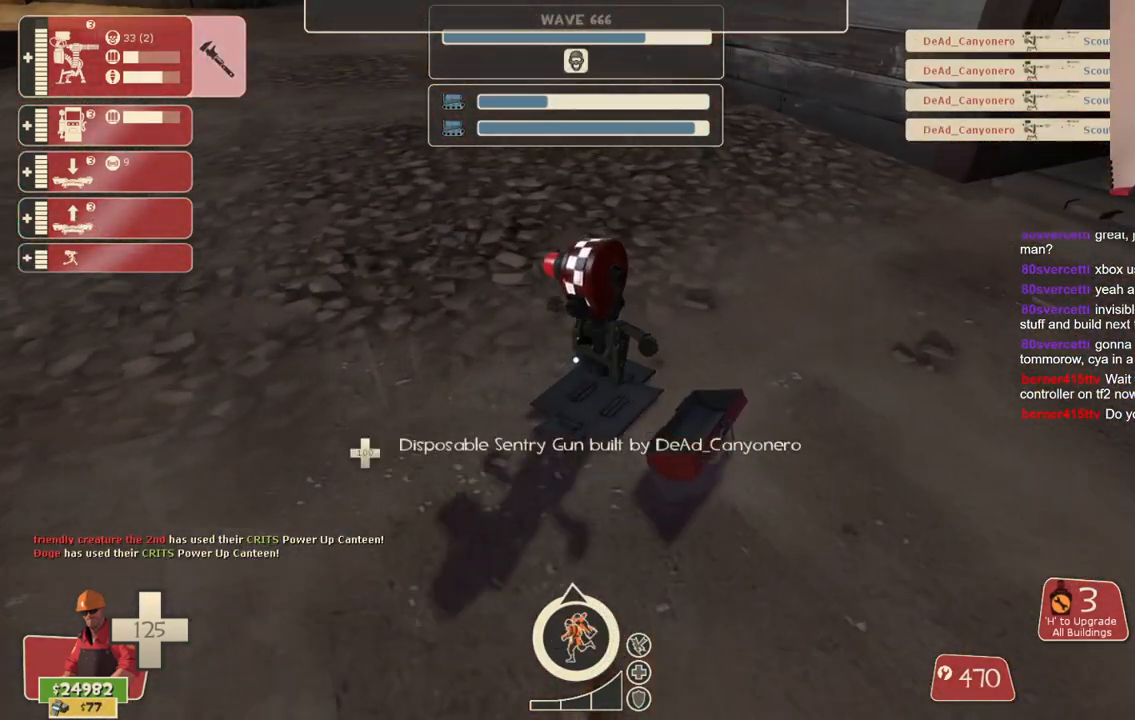
{"buttons": ["R2"], "left_stick": "center", "right_stick": "center", "events": []}
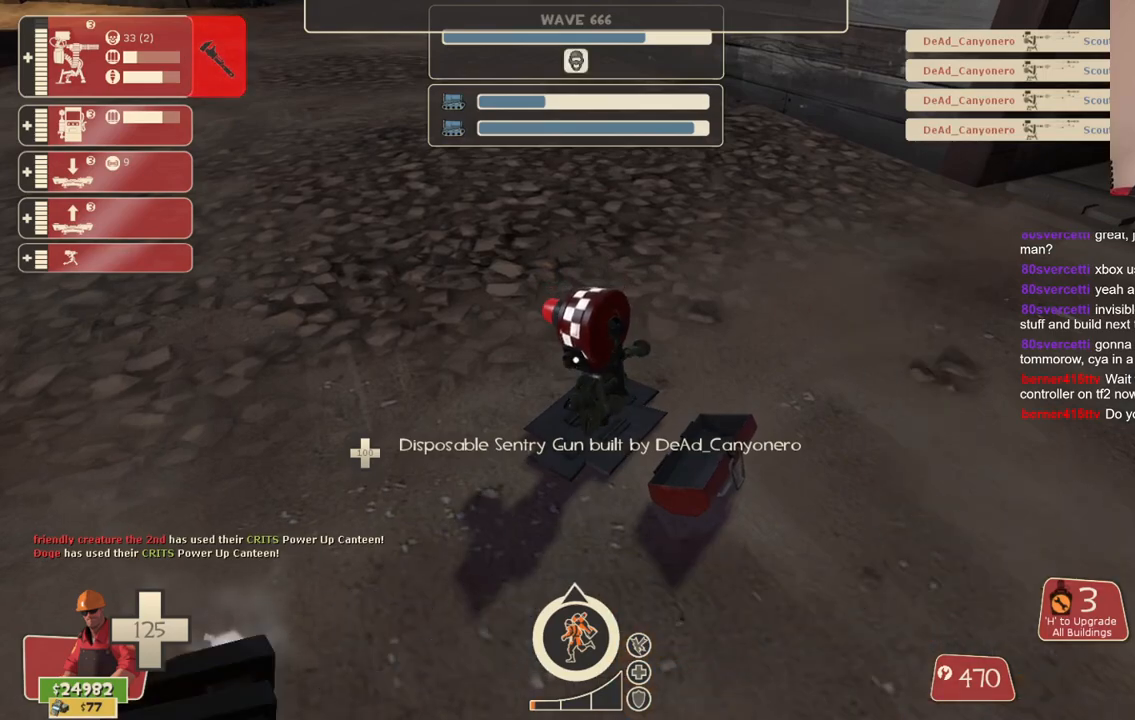
{"buttons": ["R2"], "left_stick": "center", "right_stick": "center", "events": [[150, "R2", "up"], [283, "L2", "down"], [450, "L2", "up"], [450, "R2", "down"]]}
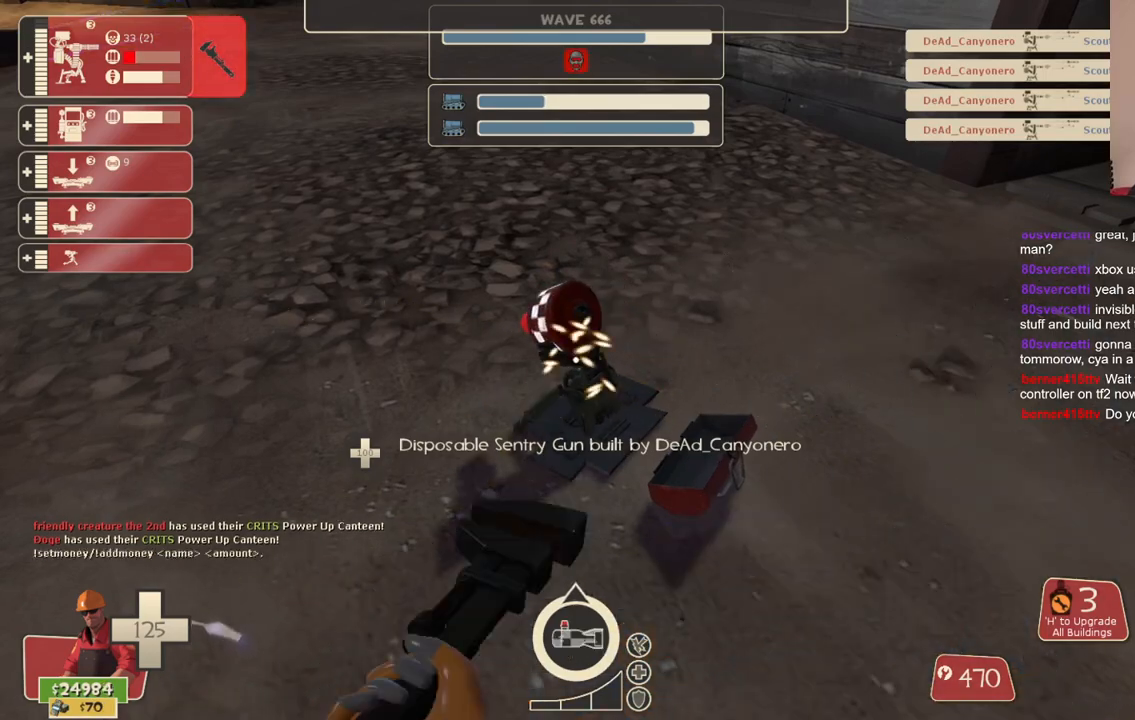
{"buttons": ["R2"], "left_stick": "center", "right_stick": "center", "events": []}
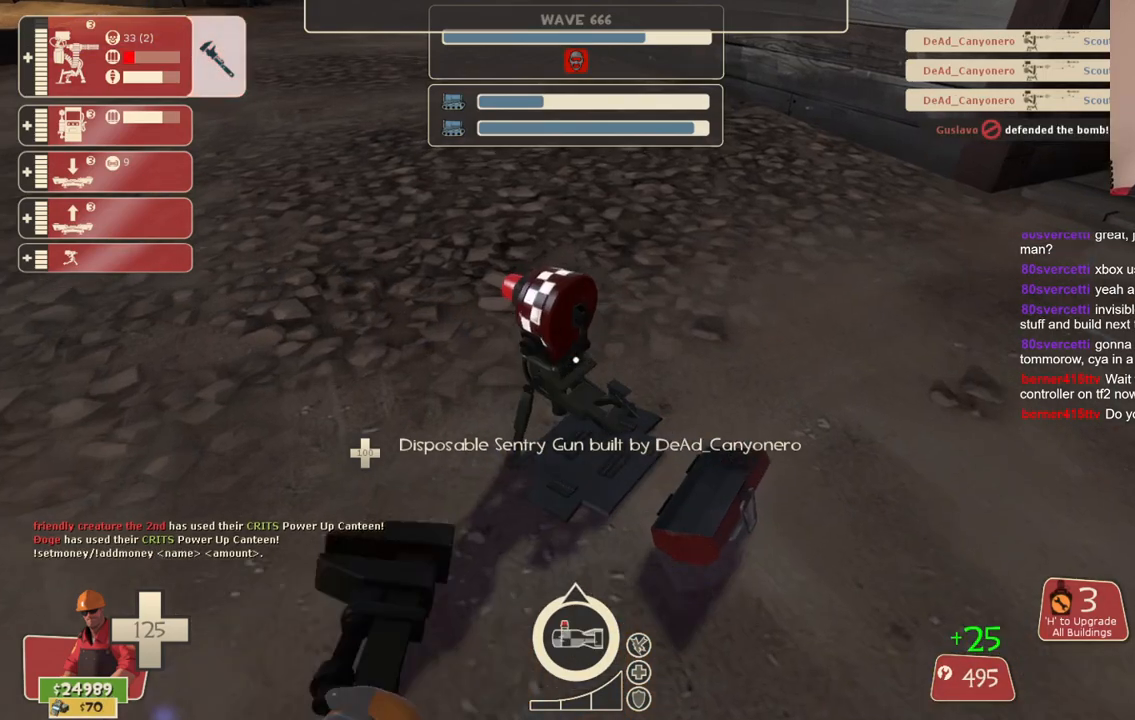
{"buttons": ["R2"], "left_stick": "center", "right_stick": "center", "events": [[367, "right_stick", "left"], [483, "right_stick", "center"]]}
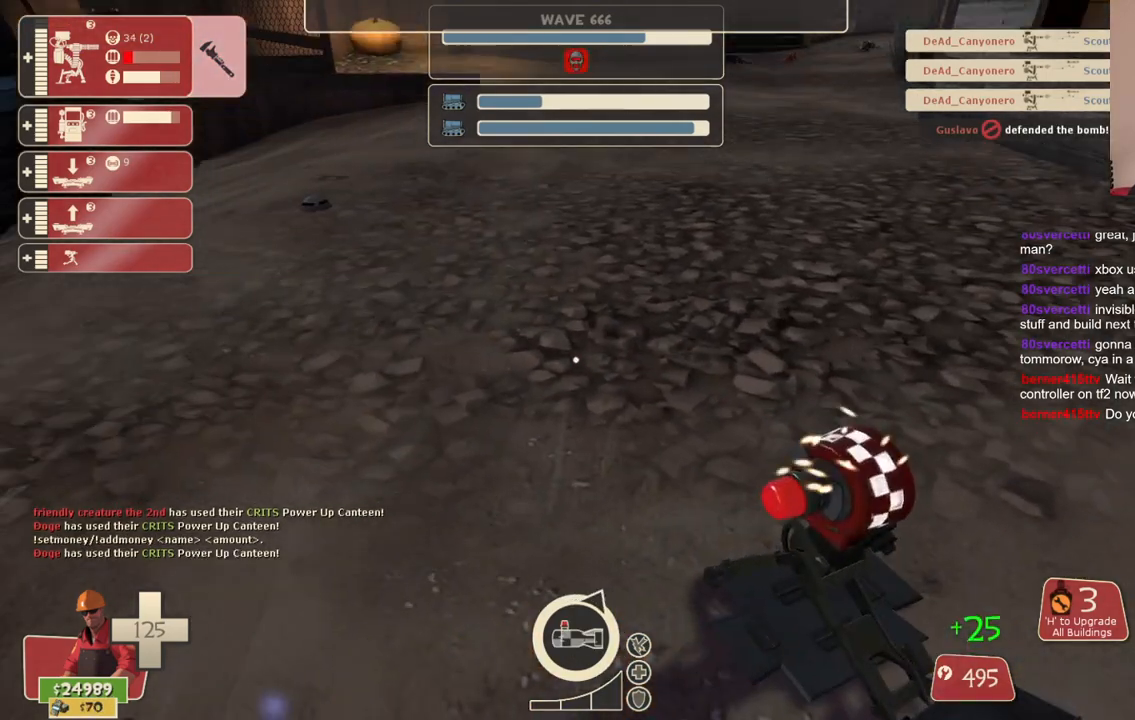
{"buttons": ["R2"], "left_stick": "center", "right_stick": "center", "events": []}
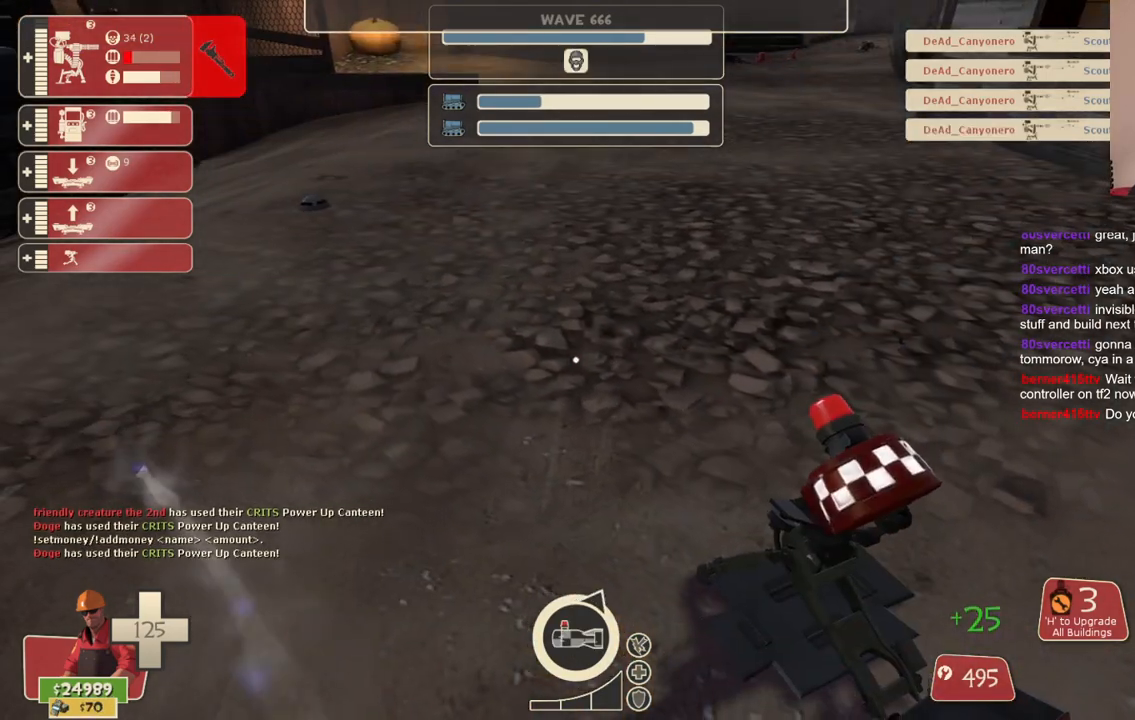
{"buttons": ["R2"], "left_stick": "center", "right_stick": "center", "events": []}
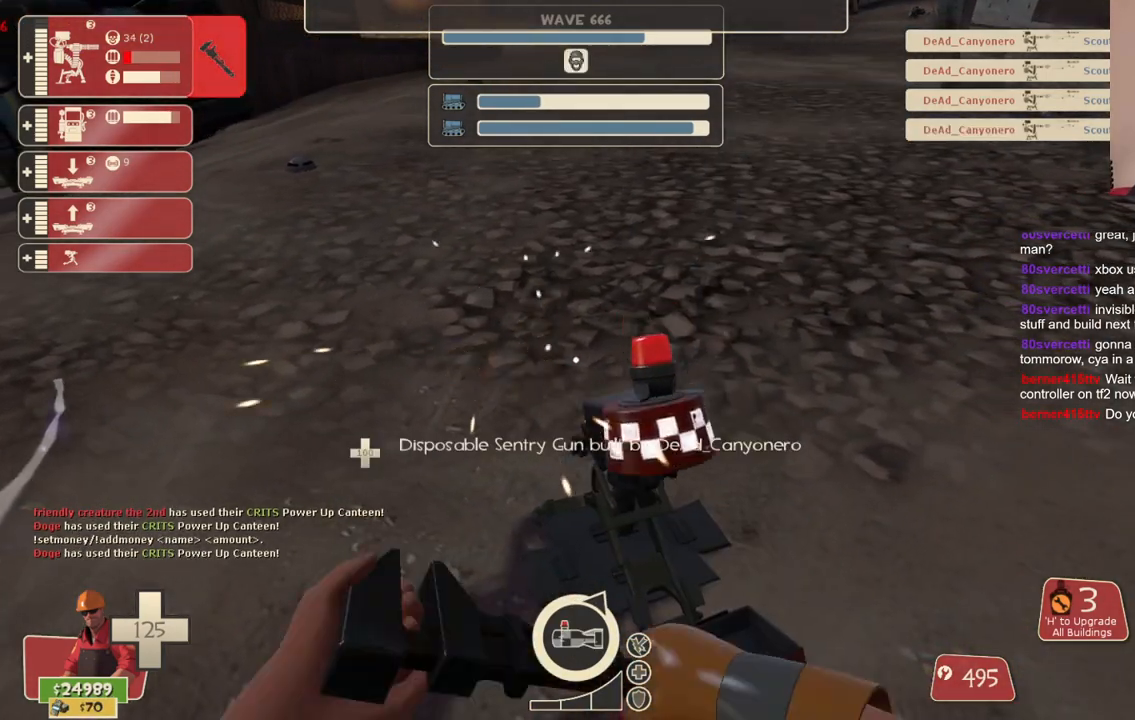
{"buttons": [], "left_stick": "center", "right_stick": "center", "events": [[383, "R2", "up"]]}
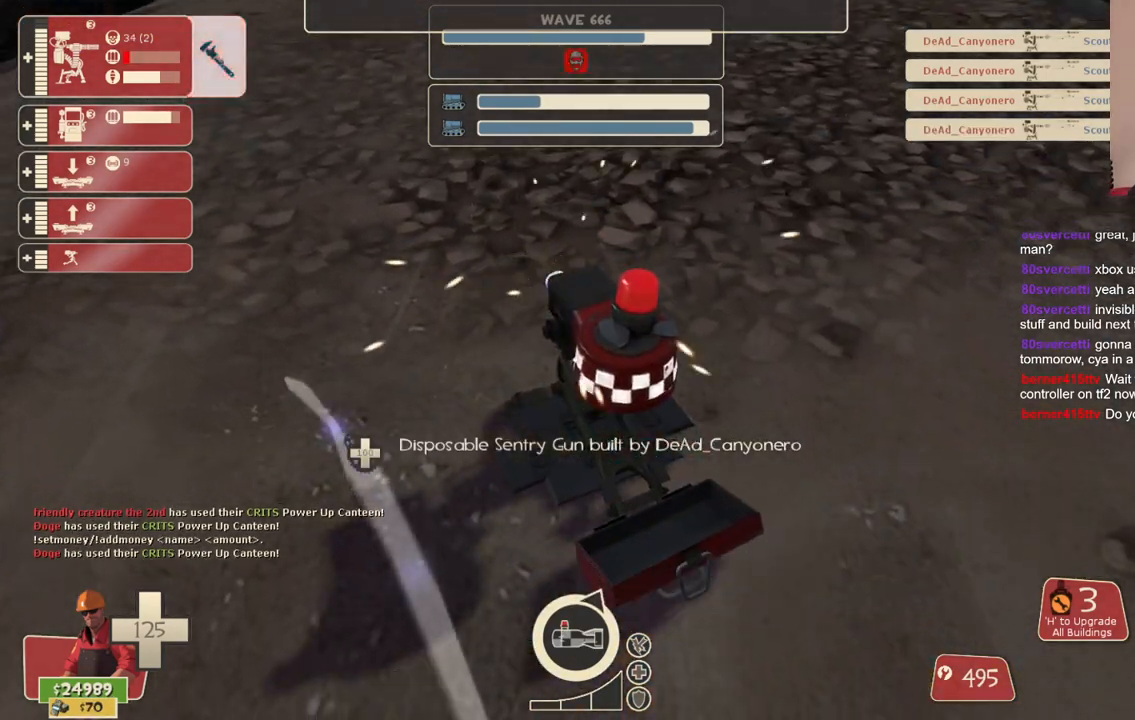
{"buttons": [], "left_stick": "center", "right_stick": "center", "events": []}
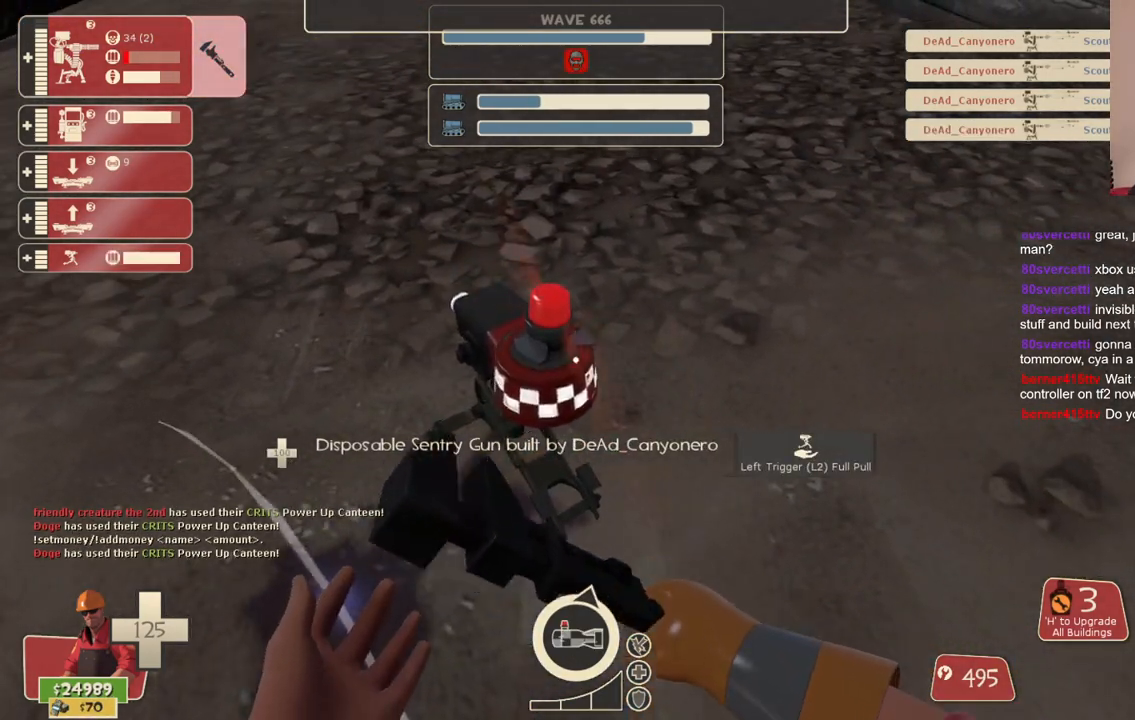
{"buttons": [], "left_stick": "down-left", "right_stick": "center", "events": [[67, "L2", "down"], [167, "left_stick", "down-left"], [233, "L2", "up"]]}
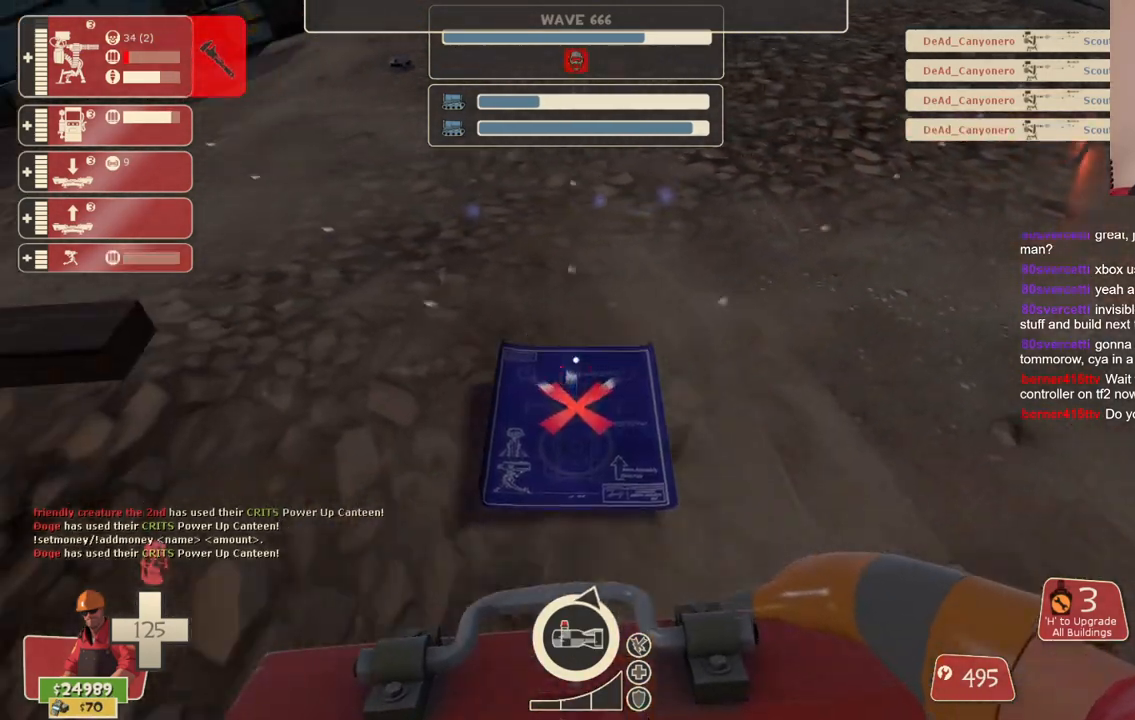
{"buttons": [], "left_stick": "up", "right_stick": "center", "events": [[33, "R2", "down"], [50, "left_stick", "center"], [167, "R2", "up"], [433, "left_stick", "up"]]}
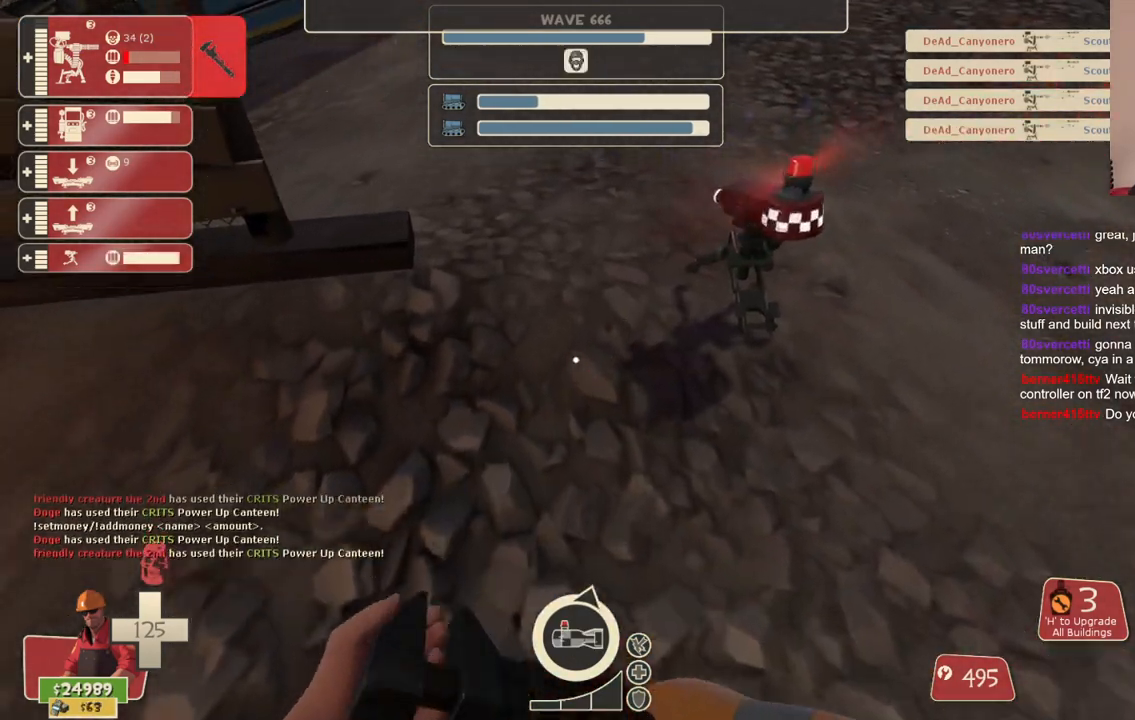
{"buttons": ["R2"], "left_stick": "center", "right_stick": "center", "events": [[50, "R2", "down"], [67, "left_stick", "center"]]}
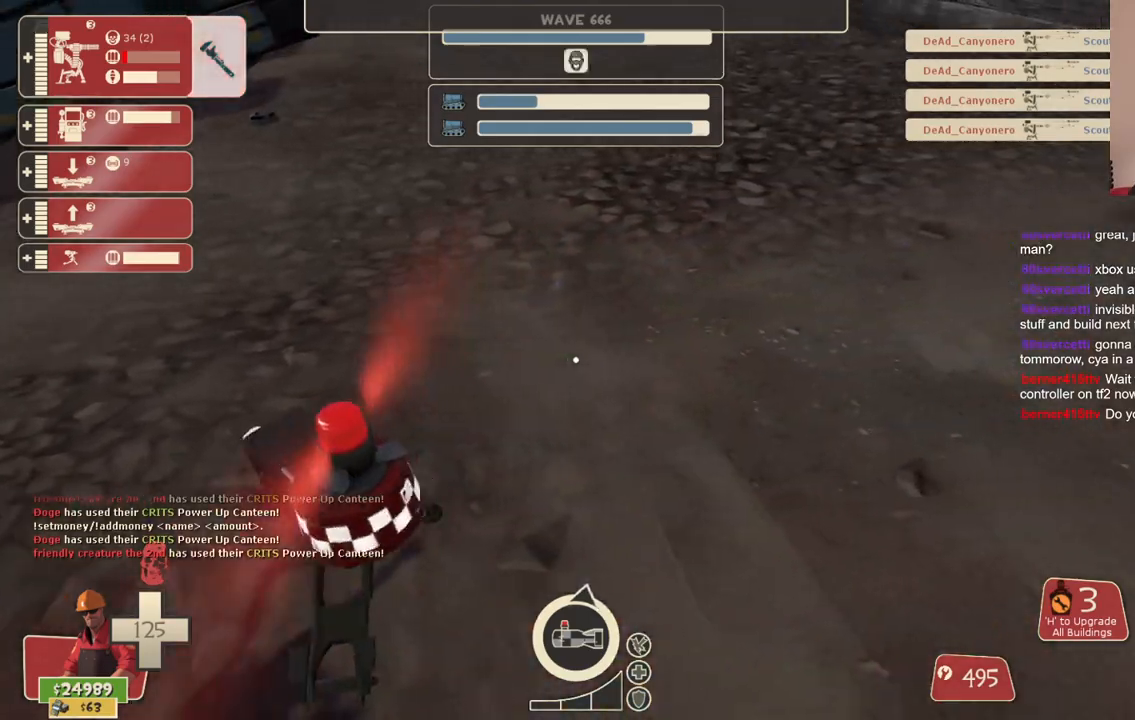
{"buttons": [], "left_stick": "up-right", "right_stick": "center", "events": [[33, "left_stick", "right"], [250, "R2", "up"], [300, "left_stick", "up-right"]]}
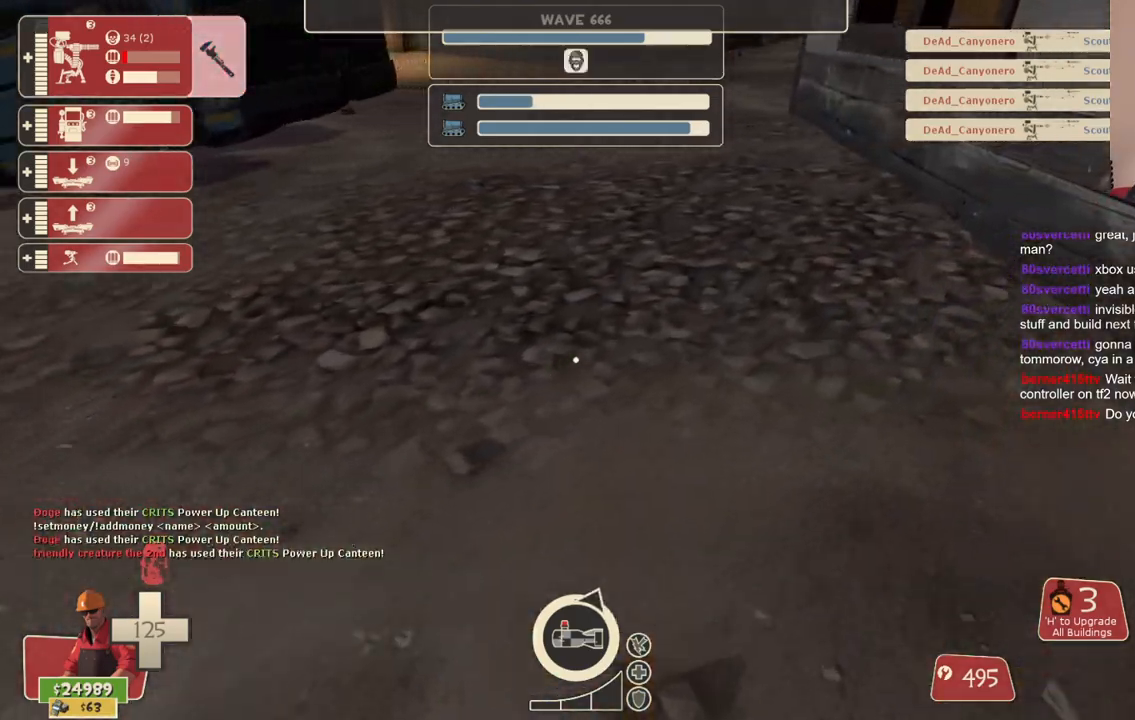
{"buttons": ["R1"], "left_stick": "up", "right_stick": "down-left", "events": [[117, "right_stick", "down-left"], [250, "left_stick", "up"], [317, "R1", "down"], [383, "R1", "up"], [483, "R1", "down"]]}
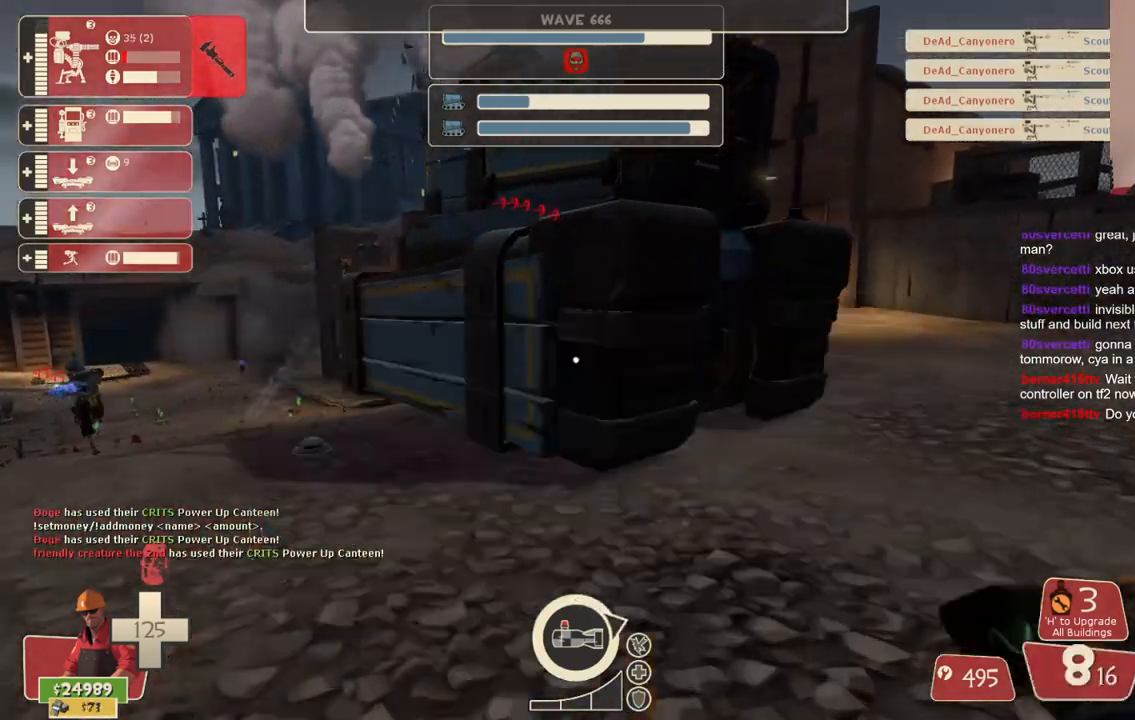
{"buttons": ["SQUARE"], "left_stick": "up", "right_stick": "center", "events": [[50, "R1", "up"], [50, "left_stick", "up-left"], [283, "SQUARE", "down"], [350, "SQUARE", "up"], [417, "SQUARE", "down"], [417, "right_stick", "center"], [450, "left_stick", "up"]]}